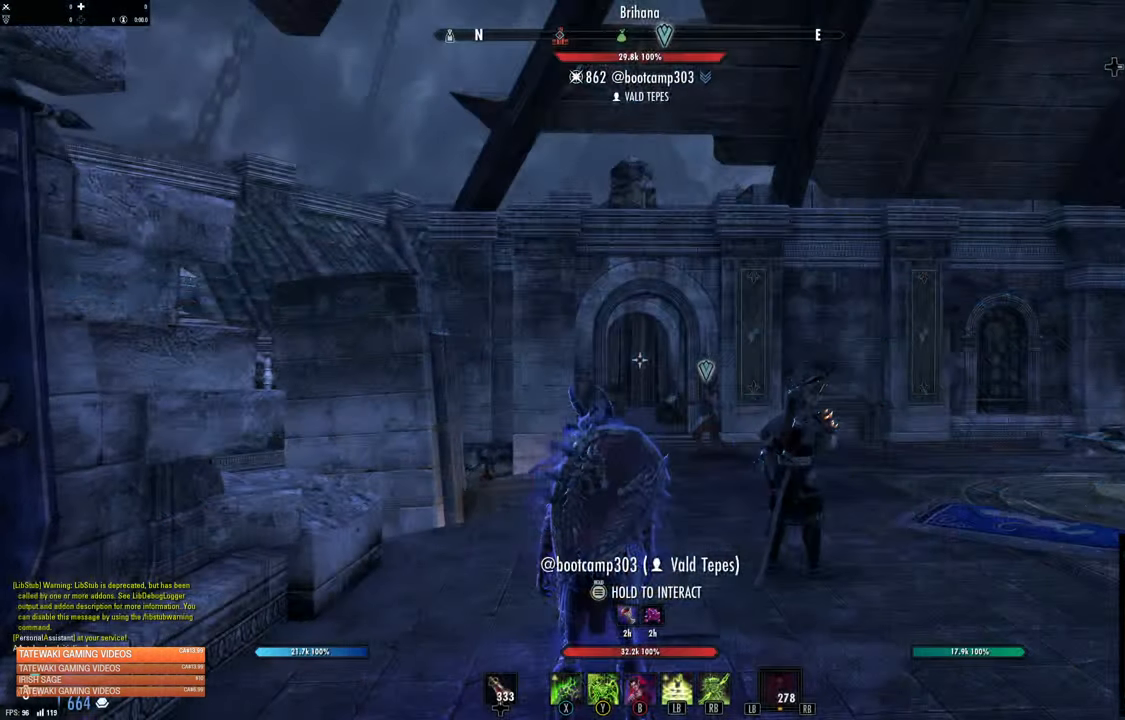
Gameplay with a controller (Xbox layout); each line is a JSON object with the inputs held at the frame after it. "events" lists button and stick changes between this image and that frame as [ms after this image, input, new state], when the widget could be followed in between.
{"buttons": [], "left_stick": "up", "right_stick": "down", "events": [[283, "left_stick", "up"], [483, "right_stick", "down"]]}
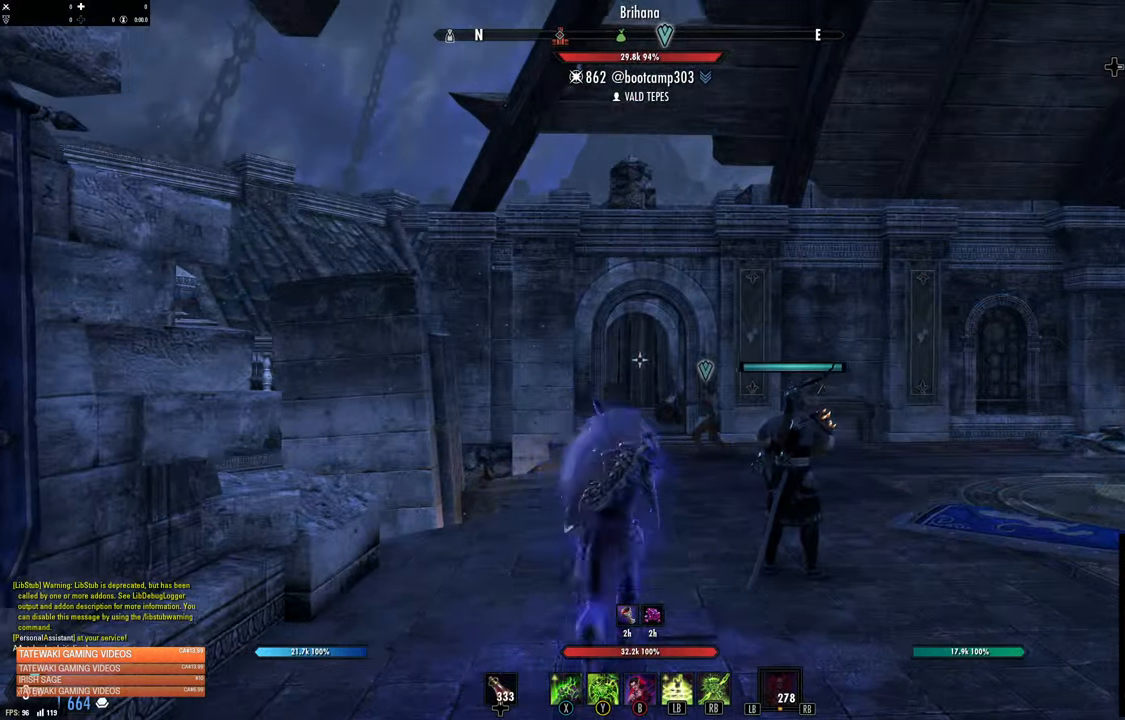
{"buttons": [], "left_stick": "up-right", "right_stick": "down-left", "events": [[100, "left_stick", "up-right"], [116, "right_stick", "center"], [250, "right_stick", "down-left"]]}
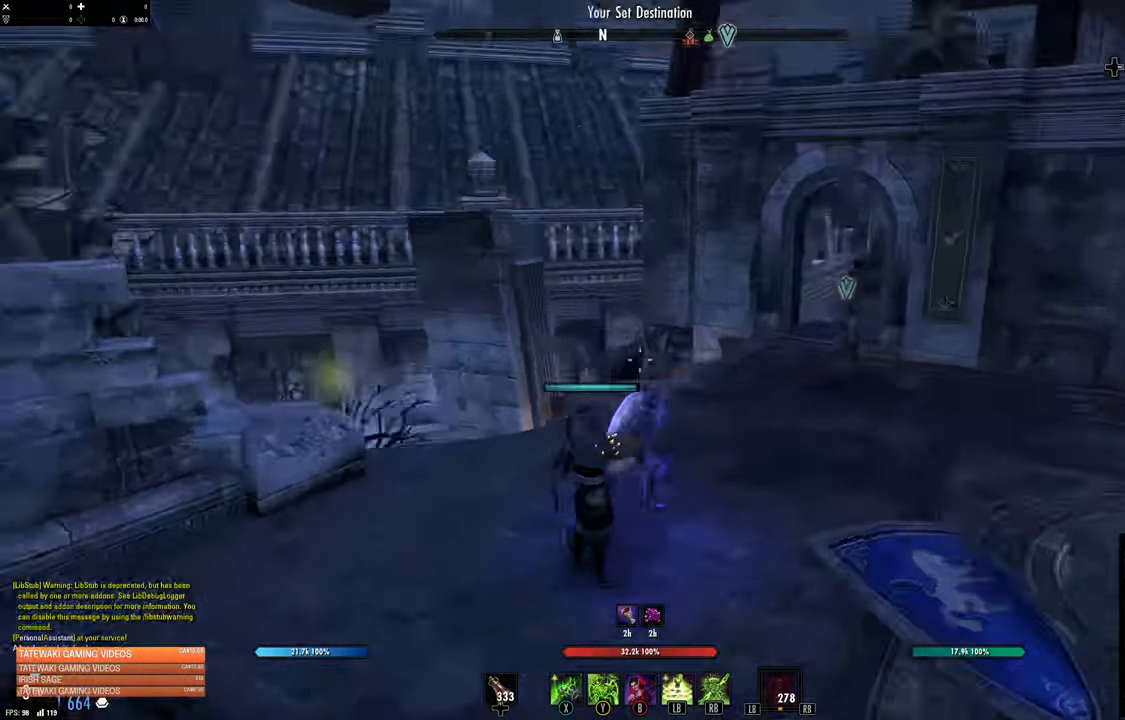
{"buttons": [], "left_stick": "right", "right_stick": "center", "events": [[250, "right_stick", "left"], [416, "left_stick", "center"], [433, "right_stick", "center"], [483, "left_stick", "right"]]}
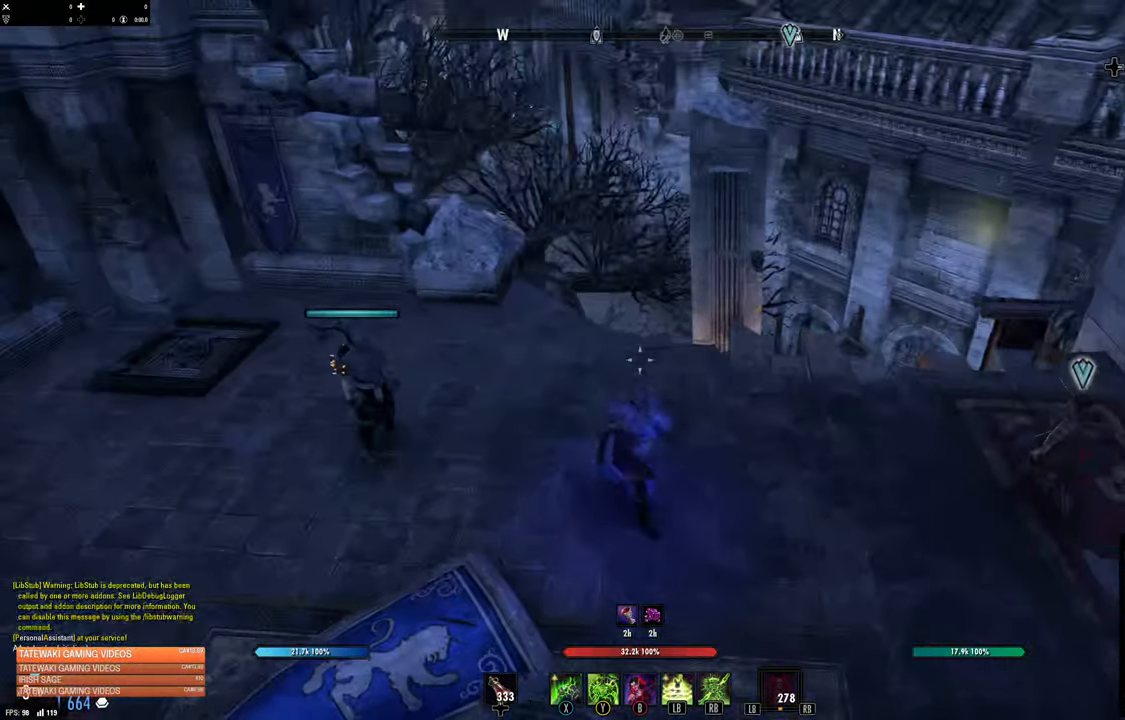
{"buttons": [], "left_stick": "up", "right_stick": "center", "events": [[100, "left_stick", "up-right"], [316, "right_stick", "up-left"], [333, "left_stick", "up"], [433, "right_stick", "center"]]}
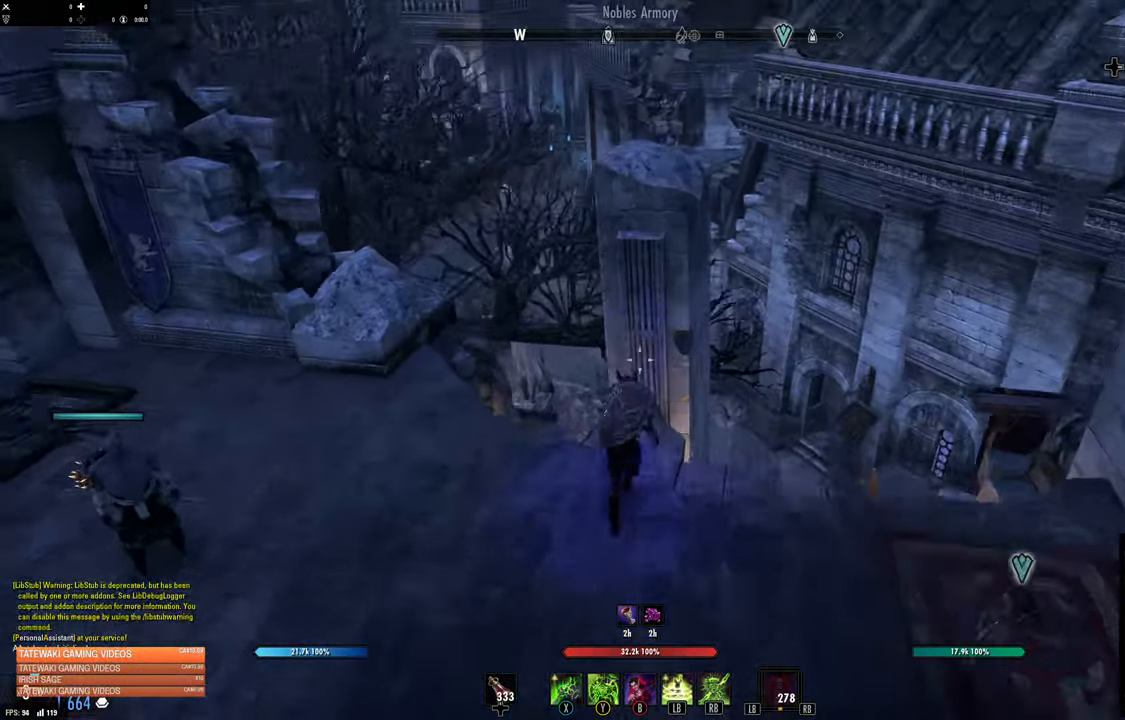
{"buttons": ["L2"], "left_stick": "up", "right_stick": "center", "events": [[33, "A", "down"], [183, "A", "up"], [183, "X", "down"], [316, "X", "up"], [400, "L2", "down"]]}
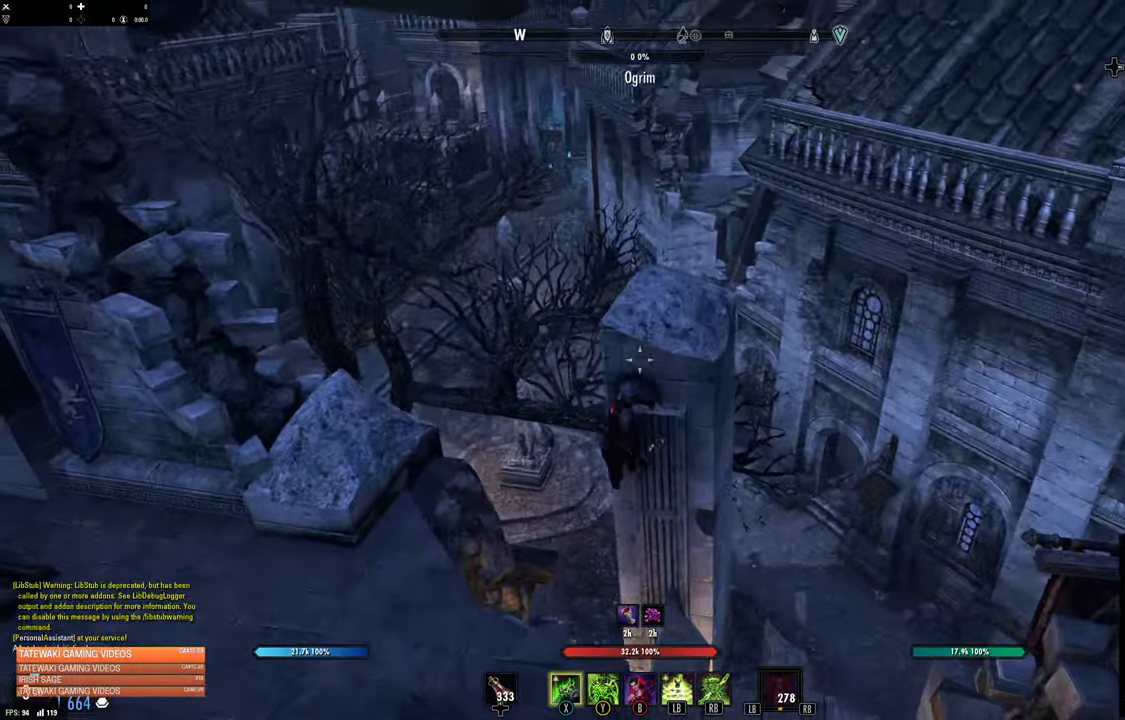
{"buttons": ["L2"], "left_stick": "up", "right_stick": "center", "events": []}
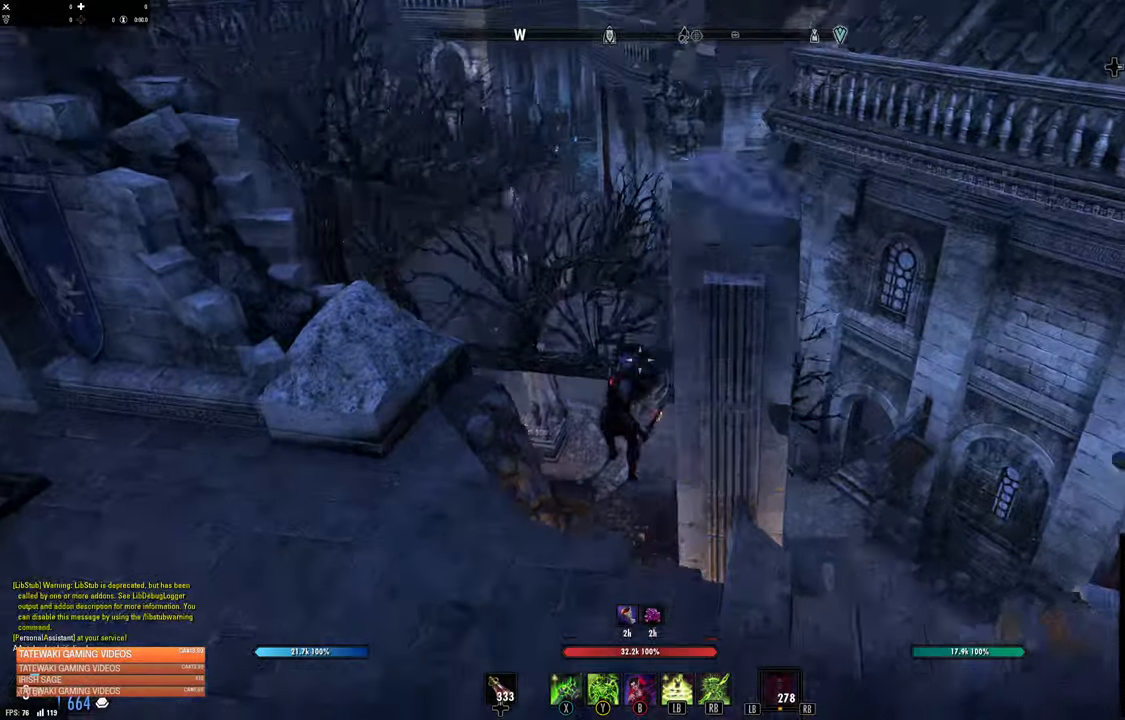
{"buttons": ["L2"], "left_stick": "up", "right_stick": "center", "events": []}
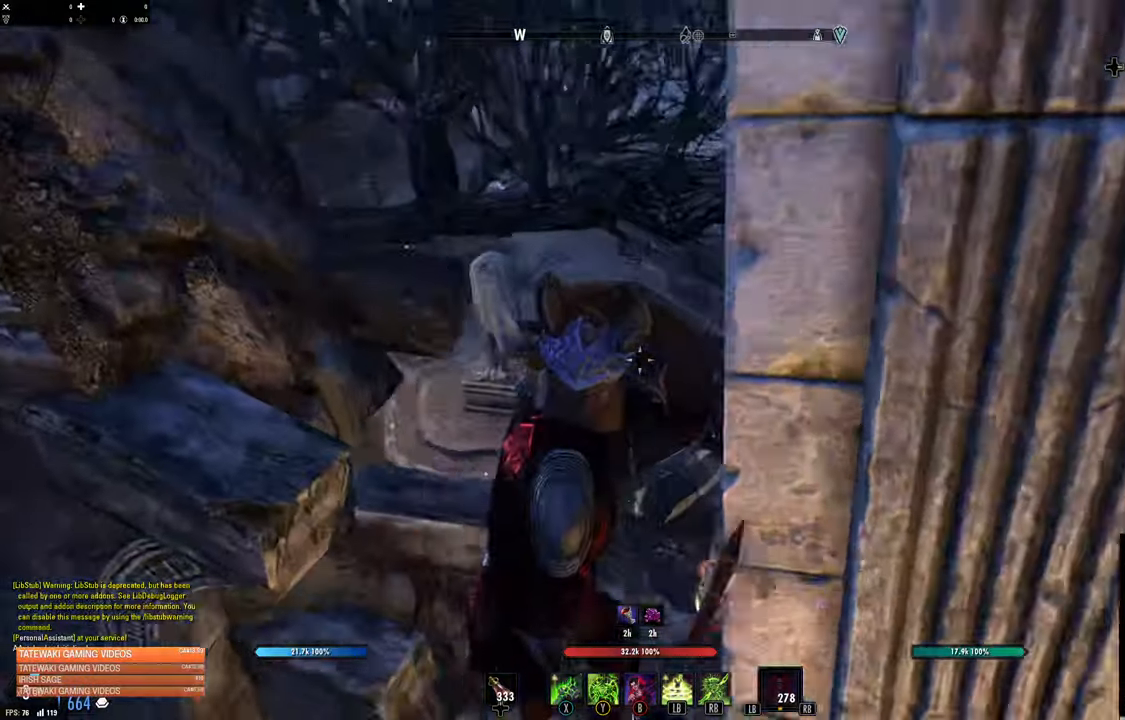
{"buttons": ["X"], "left_stick": "down-right", "right_stick": "center", "events": [[267, "L2", "up"], [400, "X", "down"], [400, "left_stick", "down-right"]]}
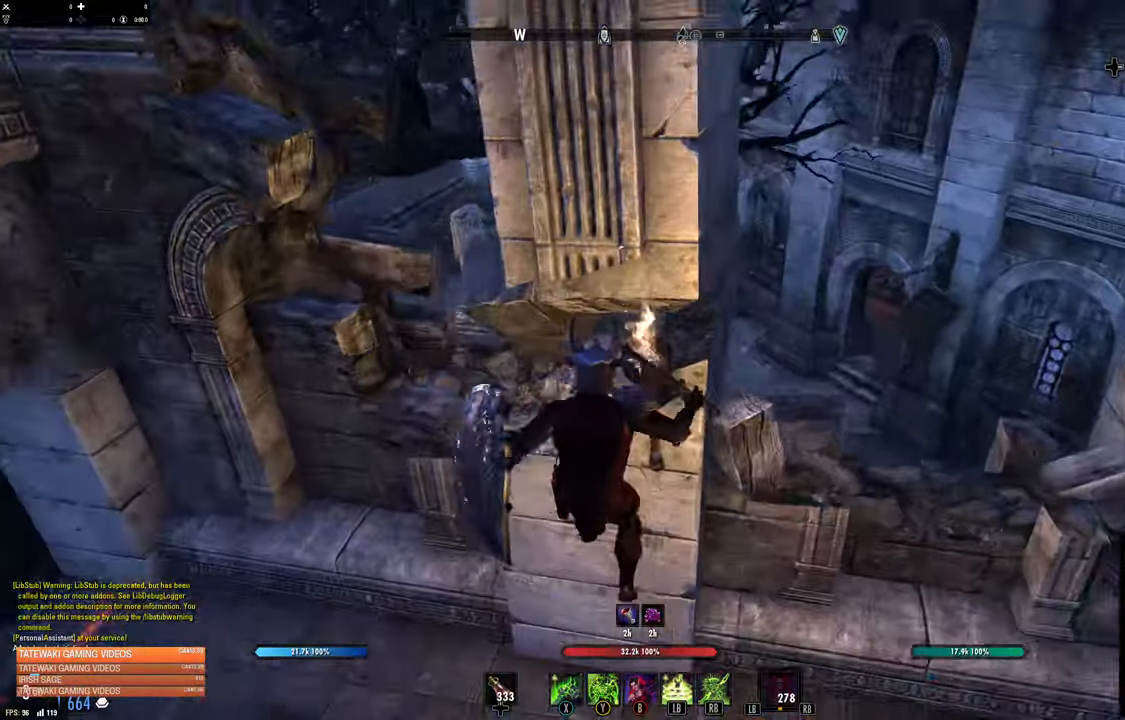
{"buttons": [], "left_stick": "up-right", "right_stick": "center", "events": [[17, "X", "up"], [350, "left_stick", "up-right"]]}
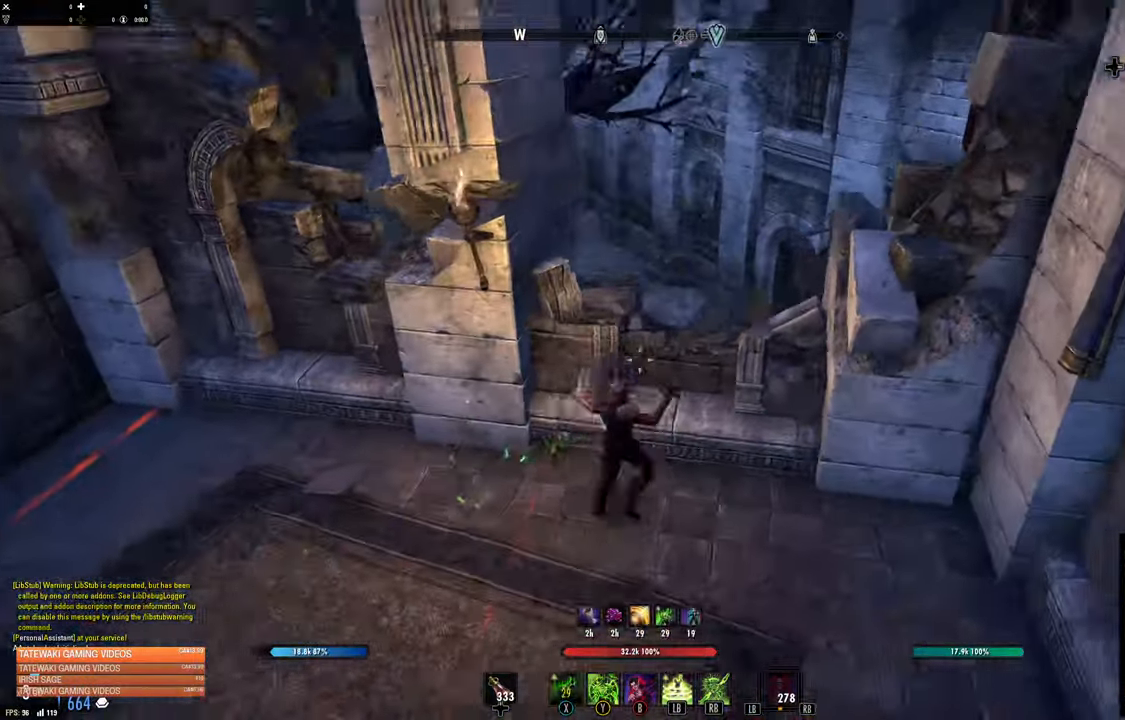
{"buttons": [], "left_stick": "down-right", "right_stick": "right", "events": [[367, "left_stick", "down-right"], [400, "right_stick", "right"]]}
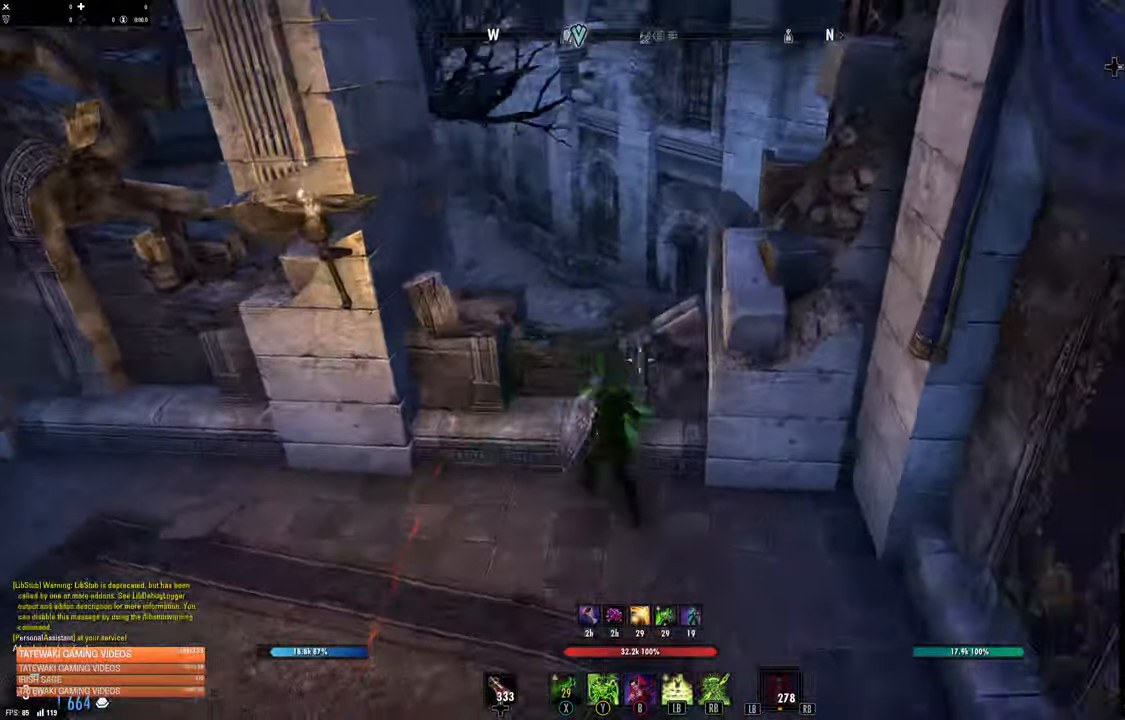
{"buttons": ["L1"], "left_stick": "up-right", "right_stick": "up-right", "events": [[217, "right_stick", "up-right"], [400, "L1", "down"], [483, "left_stick", "up-right"]]}
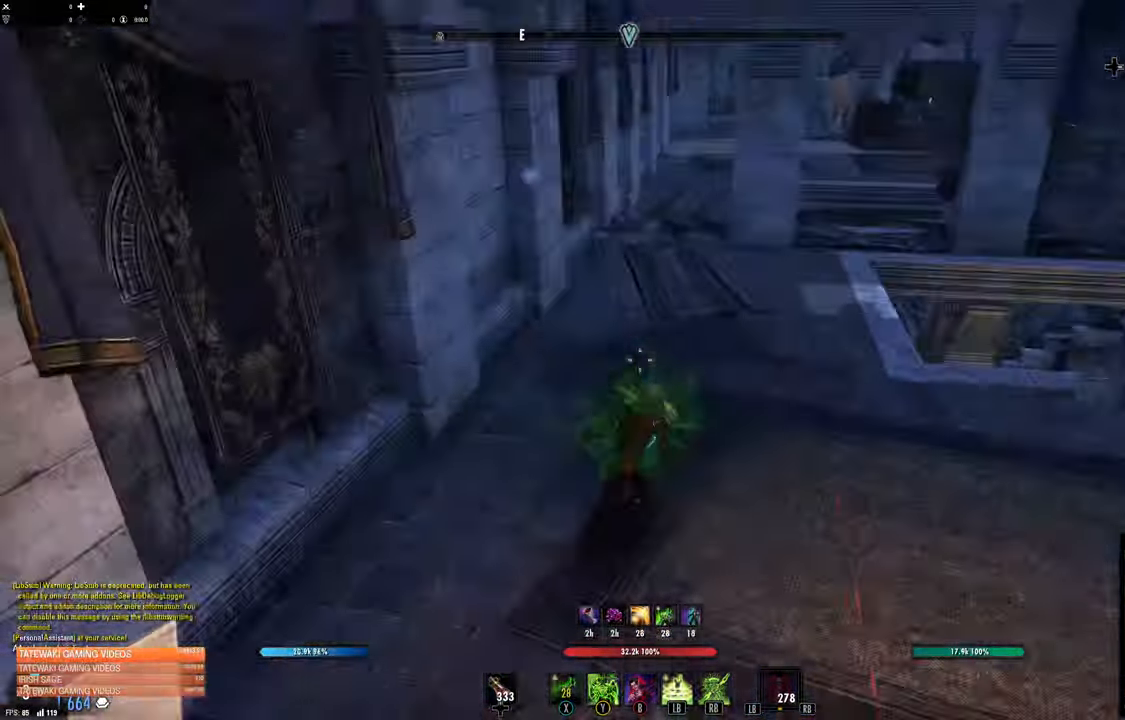
{"buttons": [], "left_stick": "up", "right_stick": "center", "events": [[50, "L1", "up"], [167, "right_stick", "center"], [283, "right_stick", "right"], [333, "L3", "down"], [417, "right_stick", "center"], [467, "left_stick", "up"], [483, "L3", "up"]]}
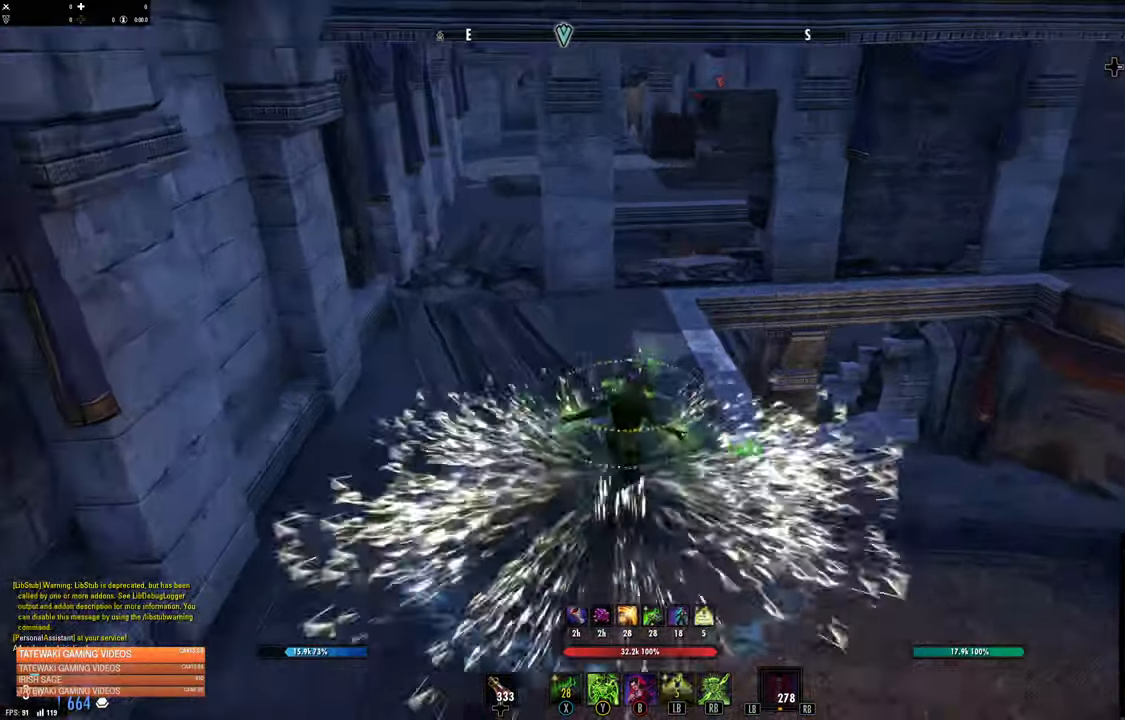
{"buttons": [], "left_stick": "up", "right_stick": "center", "events": []}
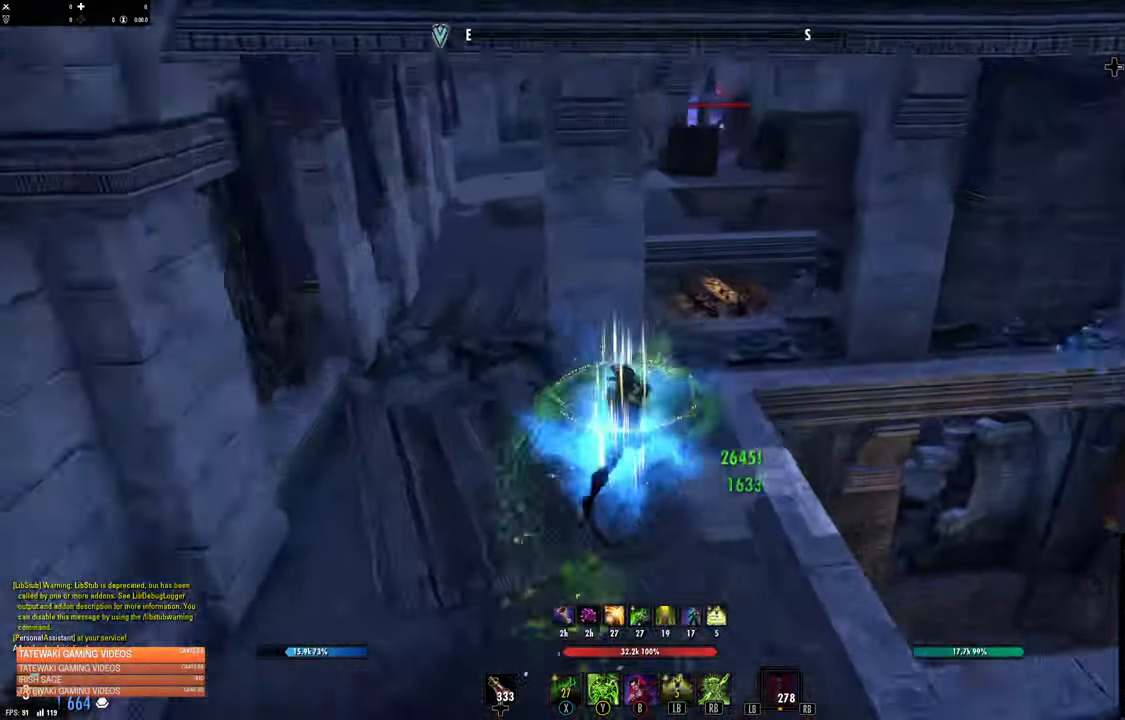
{"buttons": [], "left_stick": "up-left", "right_stick": "center"}
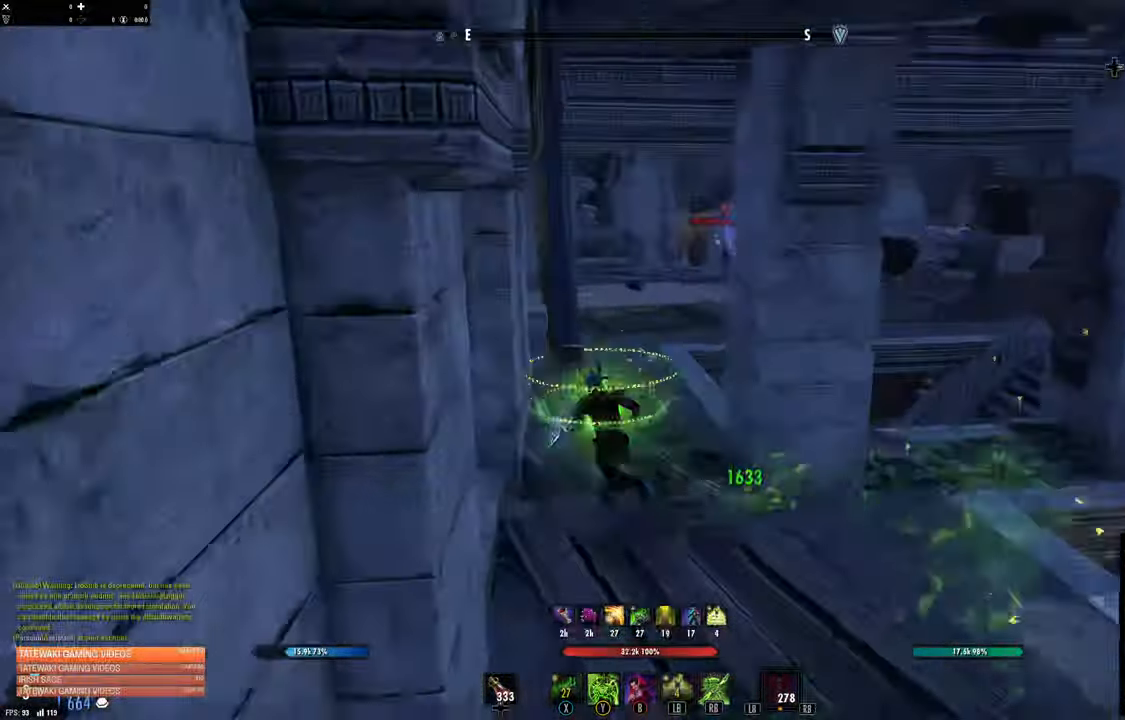
{"buttons": [], "left_stick": "up", "right_stick": "center", "events": [[17, "right_stick", "up-right"], [133, "right_stick", "center"], [200, "left_stick", "up"], [200, "right_stick", "up"], [333, "DPAD_LEFT", "down"], [333, "right_stick", "center"], [400, "DPAD_LEFT", "up"]]}
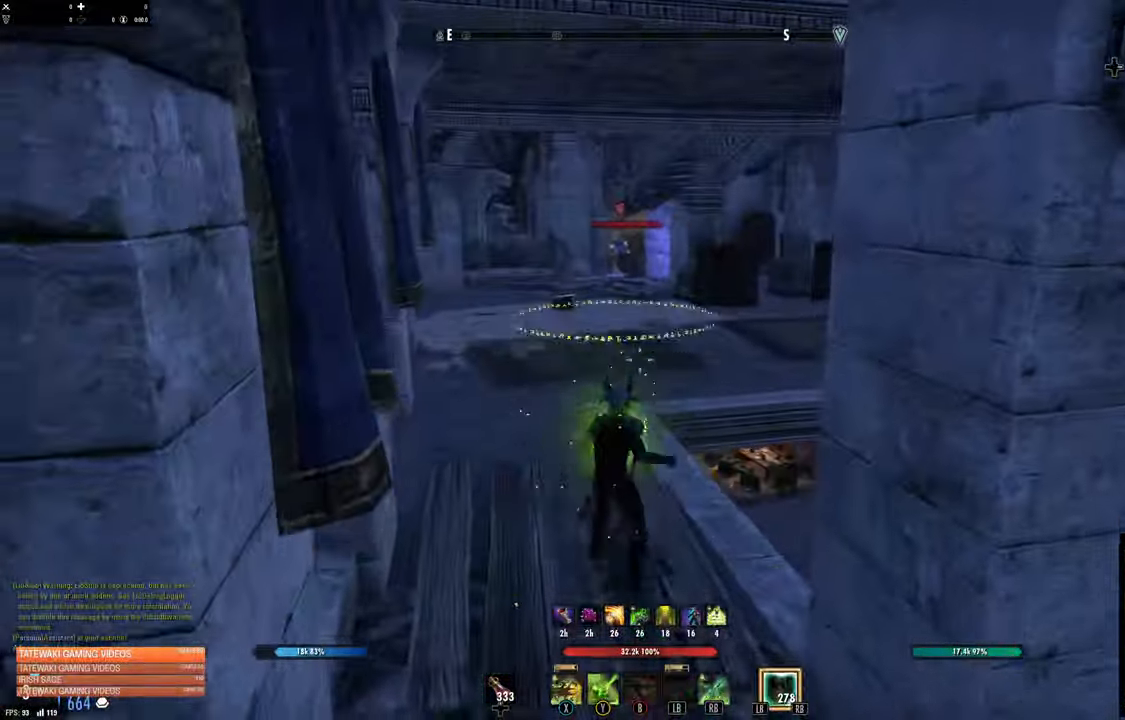
{"buttons": [], "left_stick": "up", "right_stick": "center", "events": [[67, "right_stick", "up-left"], [200, "right_stick", "center"], [217, "L3", "down"], [334, "L3", "up"]]}
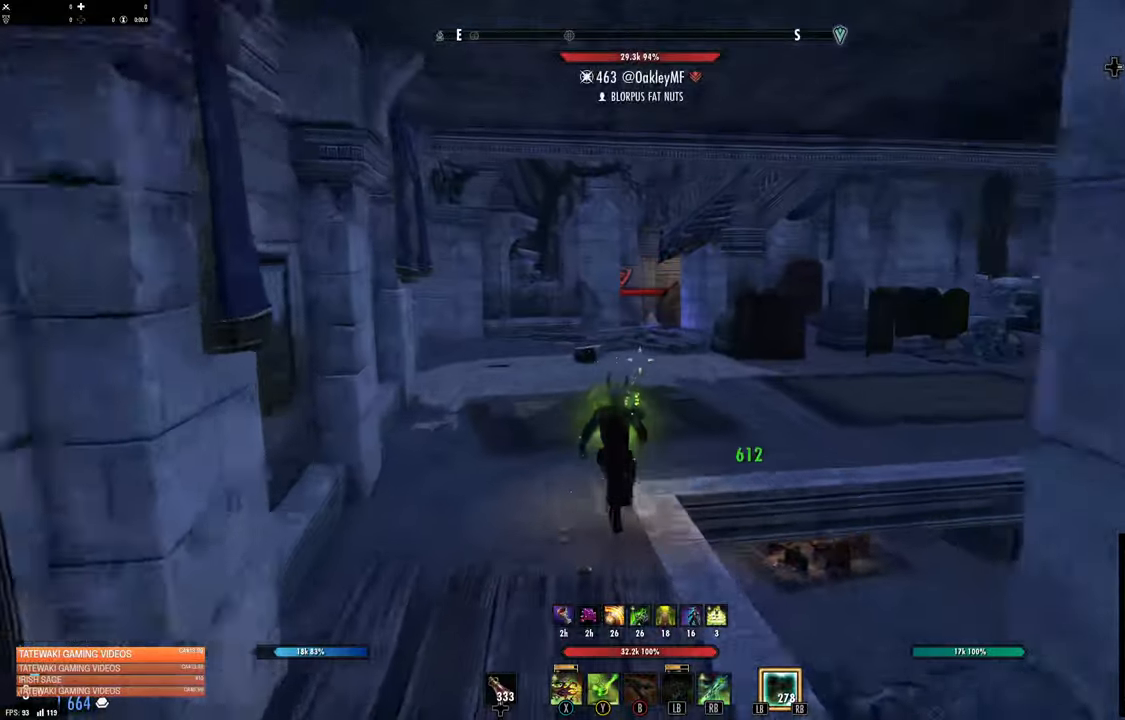
{"buttons": [], "left_stick": "up", "right_stick": "center", "events": []}
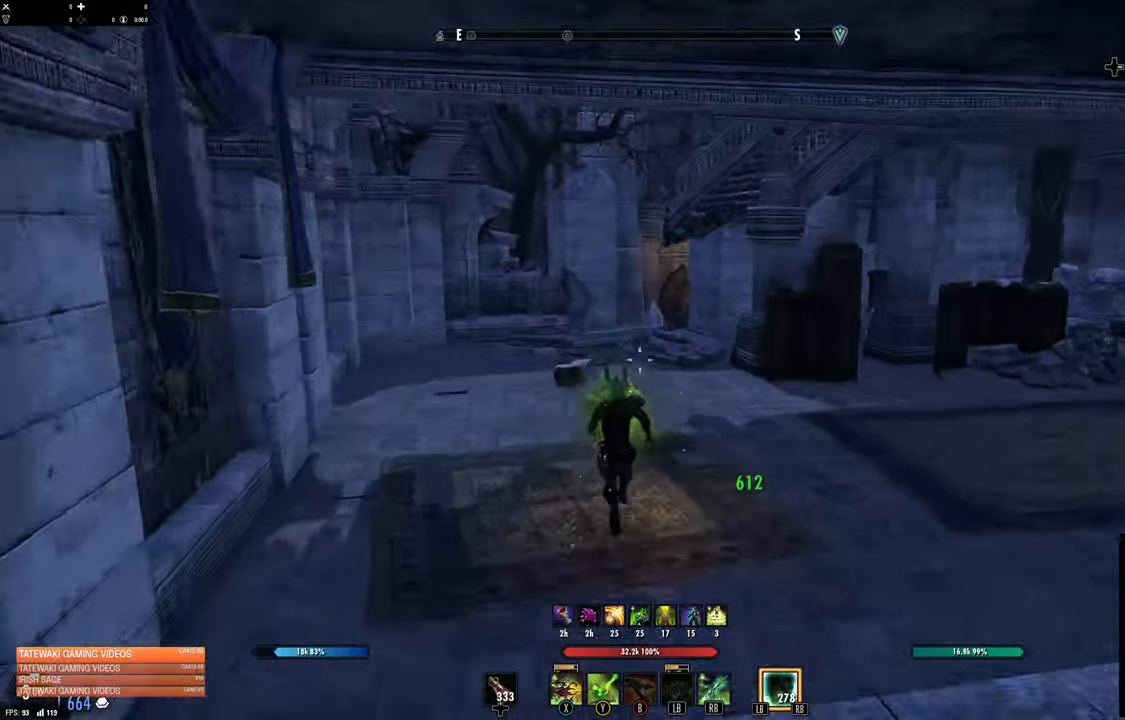
{"buttons": [], "left_stick": "up", "right_stick": "center", "events": []}
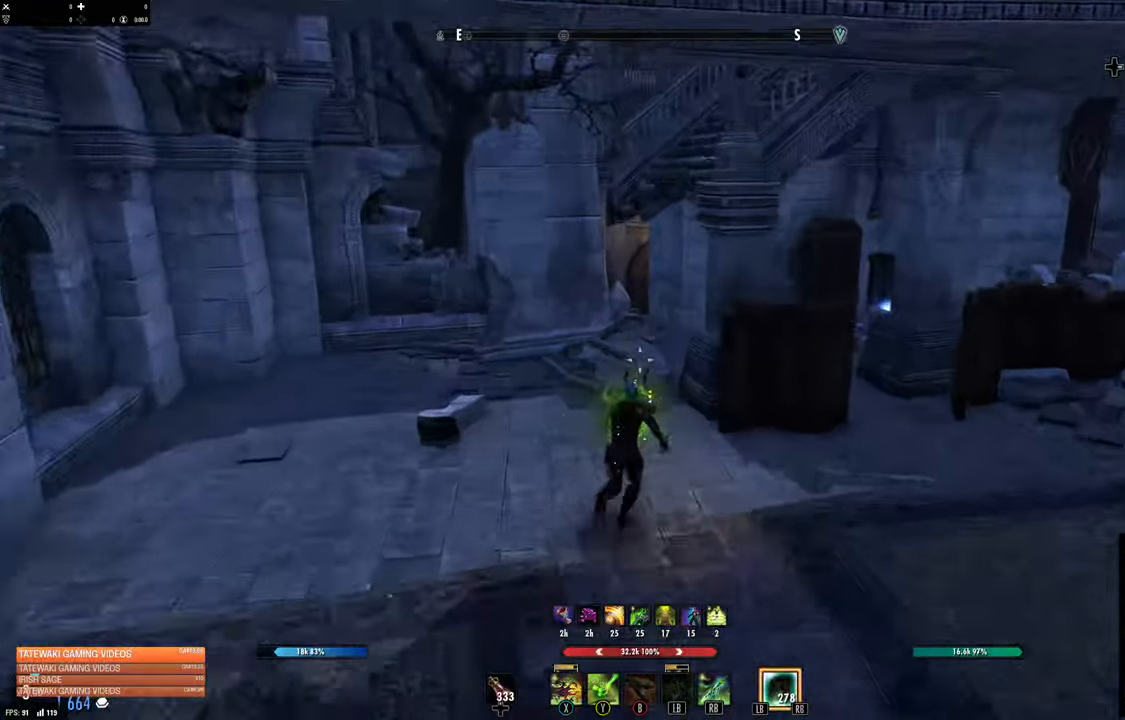
{"buttons": [], "left_stick": "up", "right_stick": "center", "events": []}
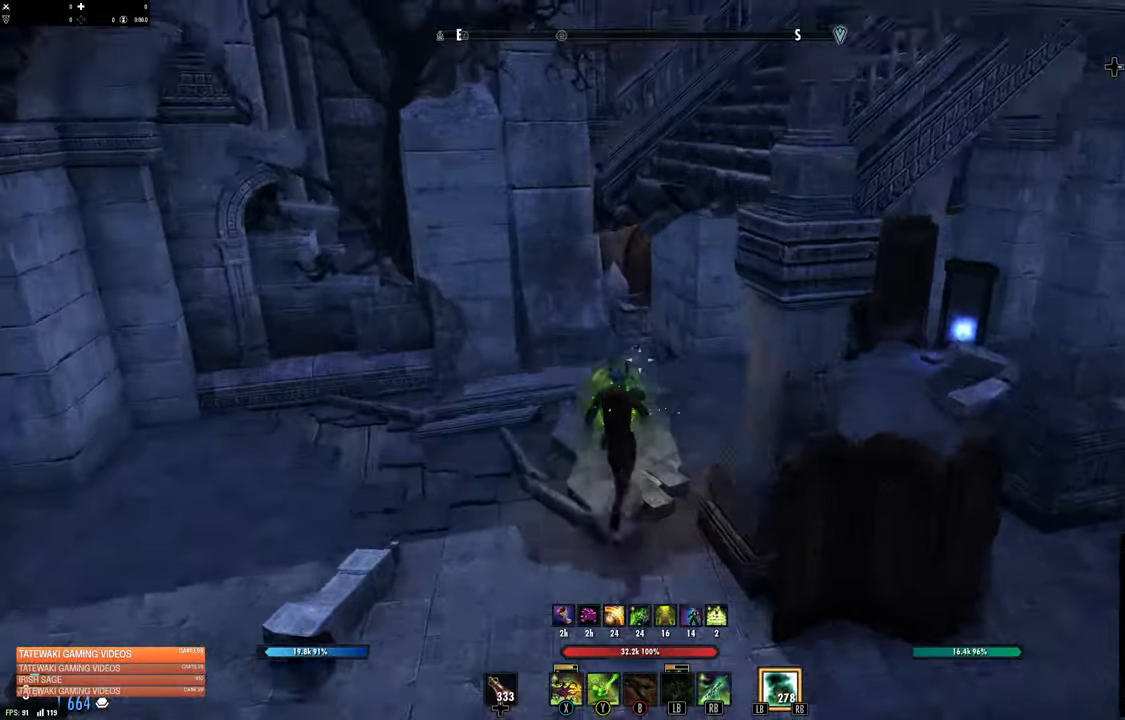
{"buttons": [], "left_stick": "up", "right_stick": "down-left", "events": [[17, "right_stick", "down-left"]]}
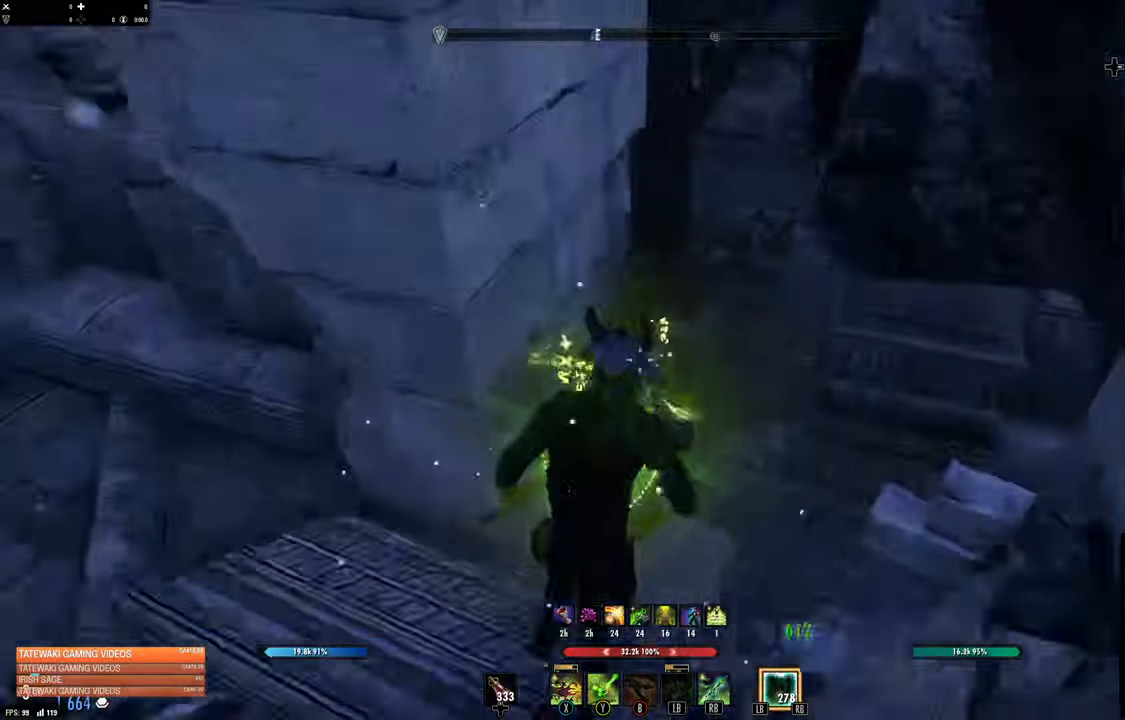
{"buttons": [], "left_stick": "up", "right_stick": "center", "events": [[250, "right_stick", "up-left"], [434, "right_stick", "center"]]}
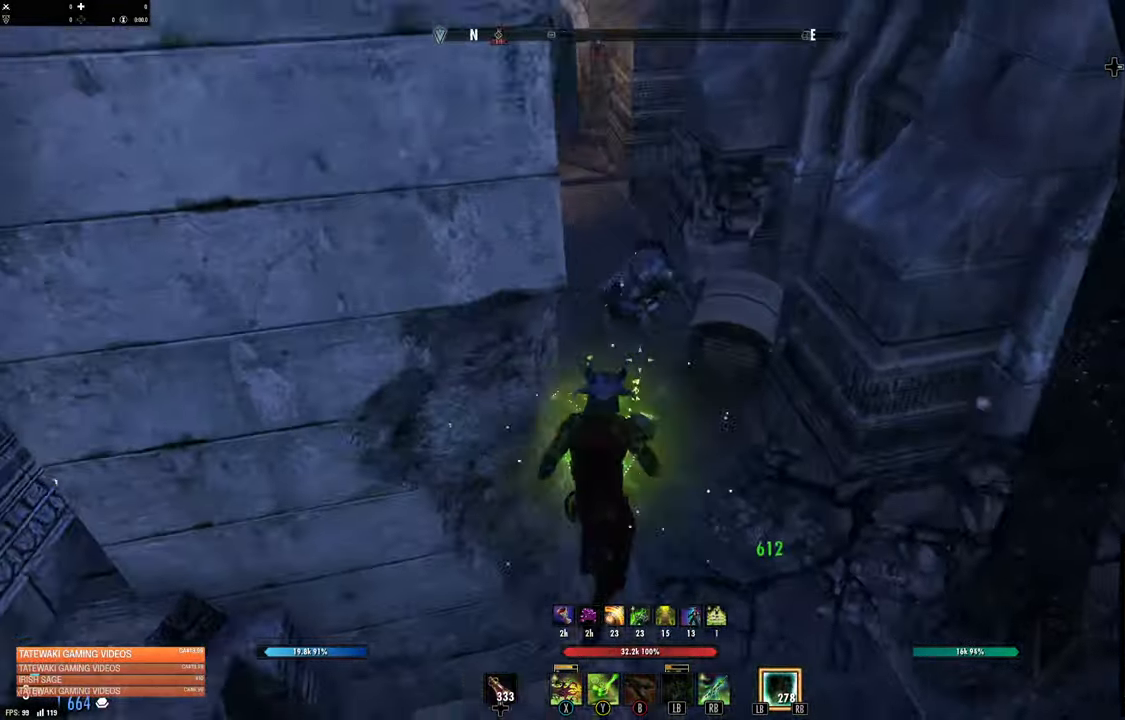
{"buttons": [], "left_stick": "up-left", "right_stick": "up-left", "events": [[200, "right_stick", "up-left"], [267, "left_stick", "up-left"]]}
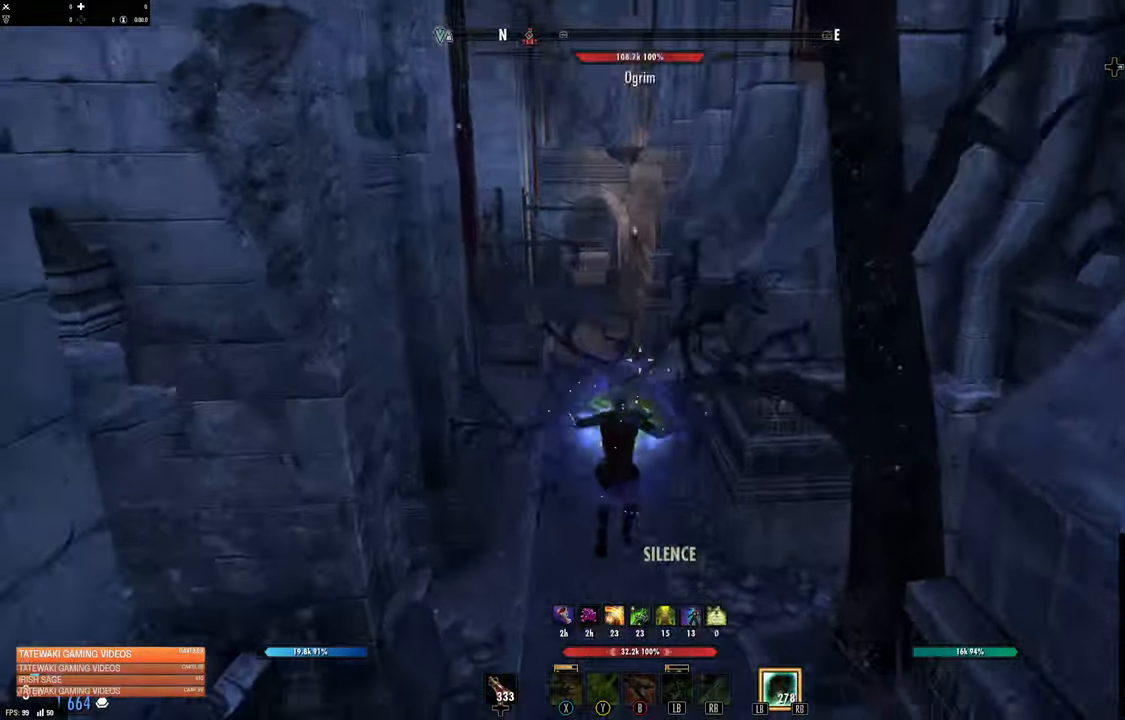
{"buttons": [], "left_stick": "left", "right_stick": "up-left", "events": [[117, "left_stick", "left"], [167, "right_stick", "left"], [284, "right_stick", "up-left"]]}
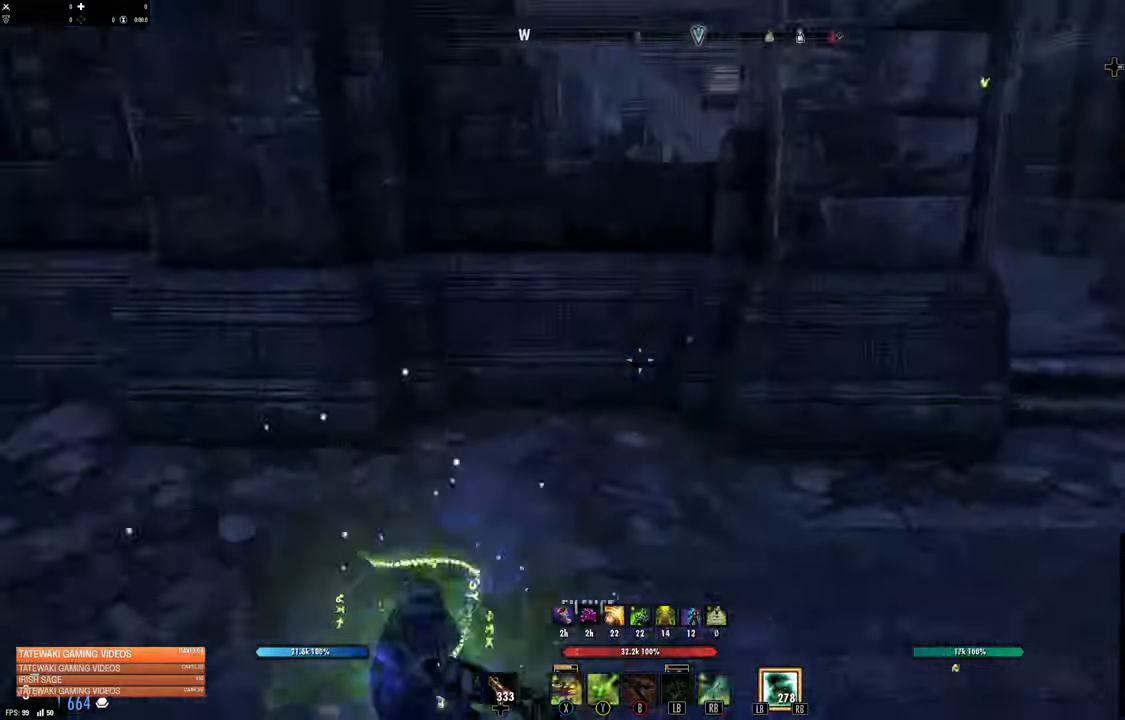
{"buttons": ["L3"], "left_stick": "up", "right_stick": "up-left", "events": [[50, "left_stick", "up"], [100, "left_stick", "up-right"], [284, "left_stick", "up"], [350, "L3", "down"]]}
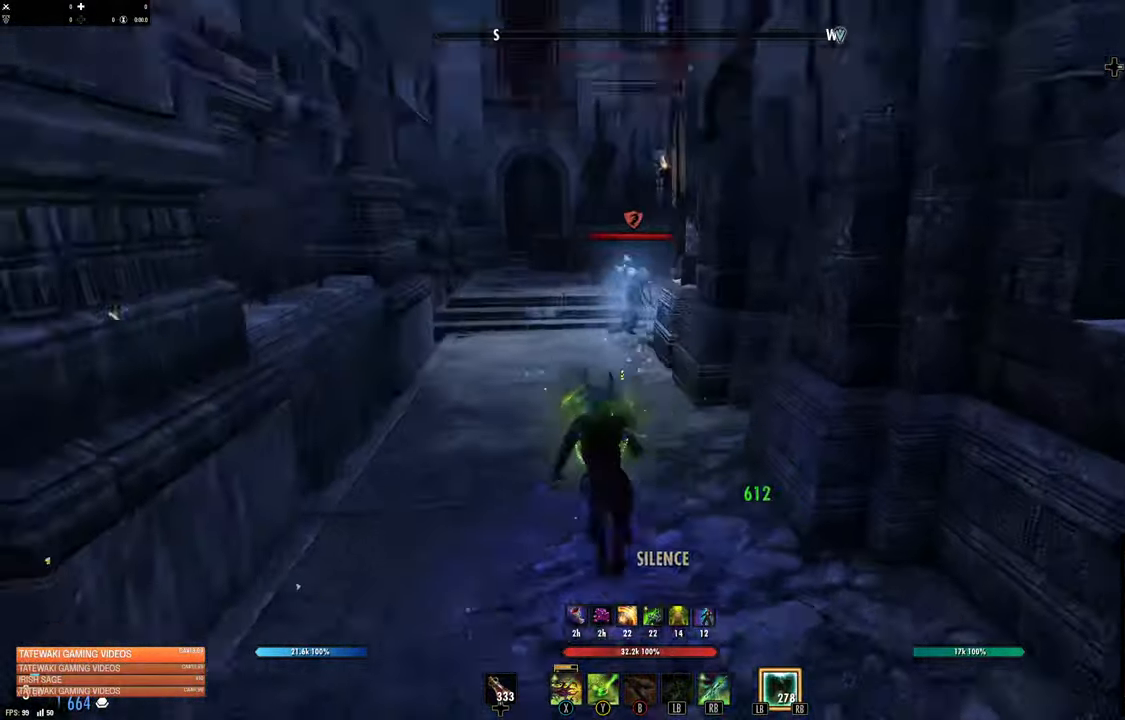
{"buttons": [], "left_stick": "up", "right_stick": "center", "events": [[17, "L3", "up"], [17, "right_stick", "center"], [234, "right_stick", "up-right"], [484, "right_stick", "center"]]}
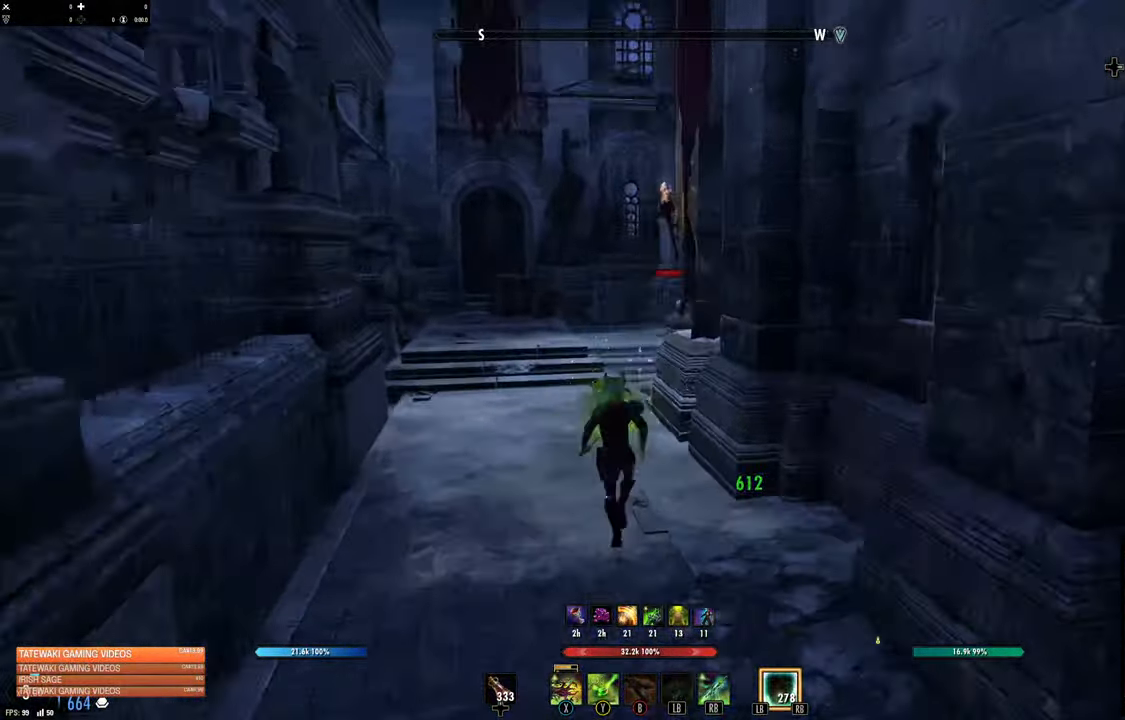
{"buttons": [], "left_stick": "up-left", "right_stick": "right", "events": [[100, "right_stick", "right"], [233, "left_stick", "up-left"]]}
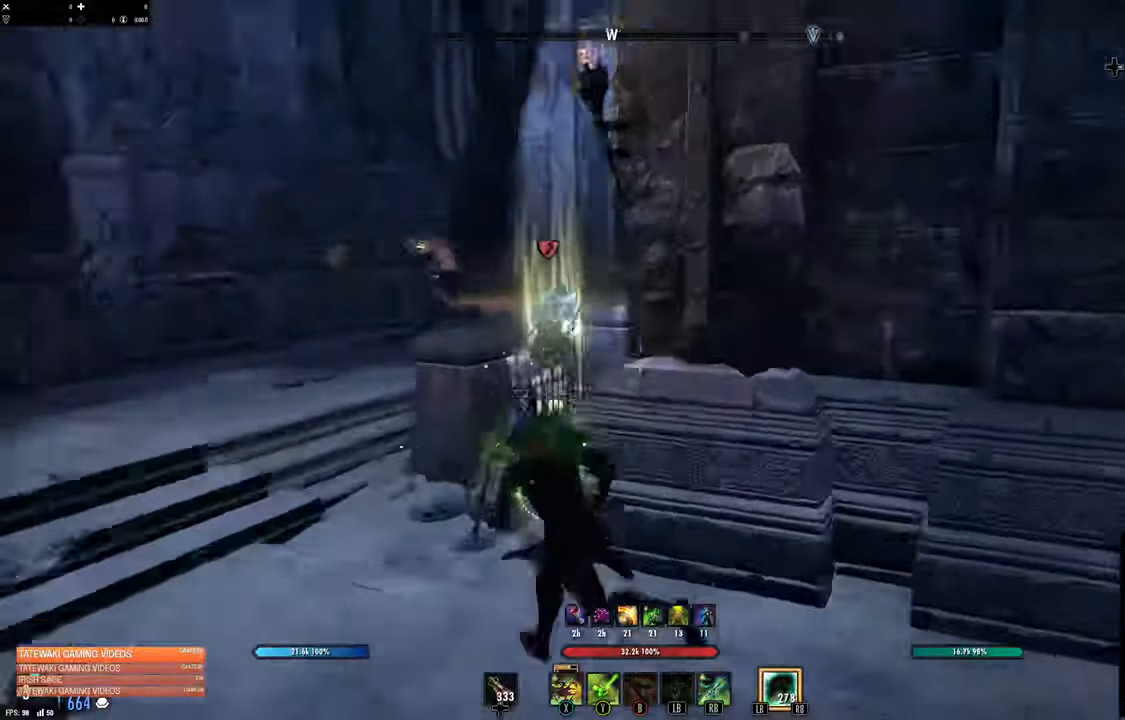
{"buttons": [], "left_stick": "up-left", "right_stick": "right", "events": [[150, "right_stick", "center"], [383, "right_stick", "right"]]}
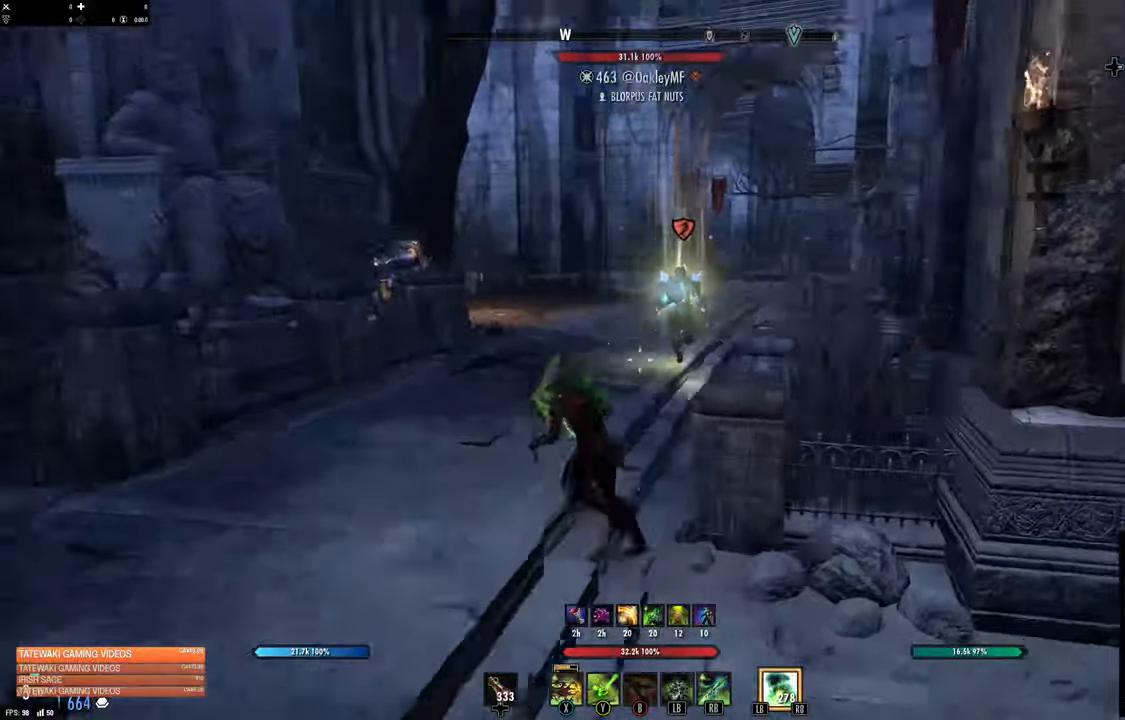
{"buttons": [], "left_stick": "up", "right_stick": "right", "events": [[16, "R2", "down"], [16, "left_stick", "up"], [133, "X", "down"], [133, "right_stick", "center"], [150, "R2", "up"], [216, "X", "up"], [283, "X", "down"], [350, "X", "up"], [466, "right_stick", "right"]]}
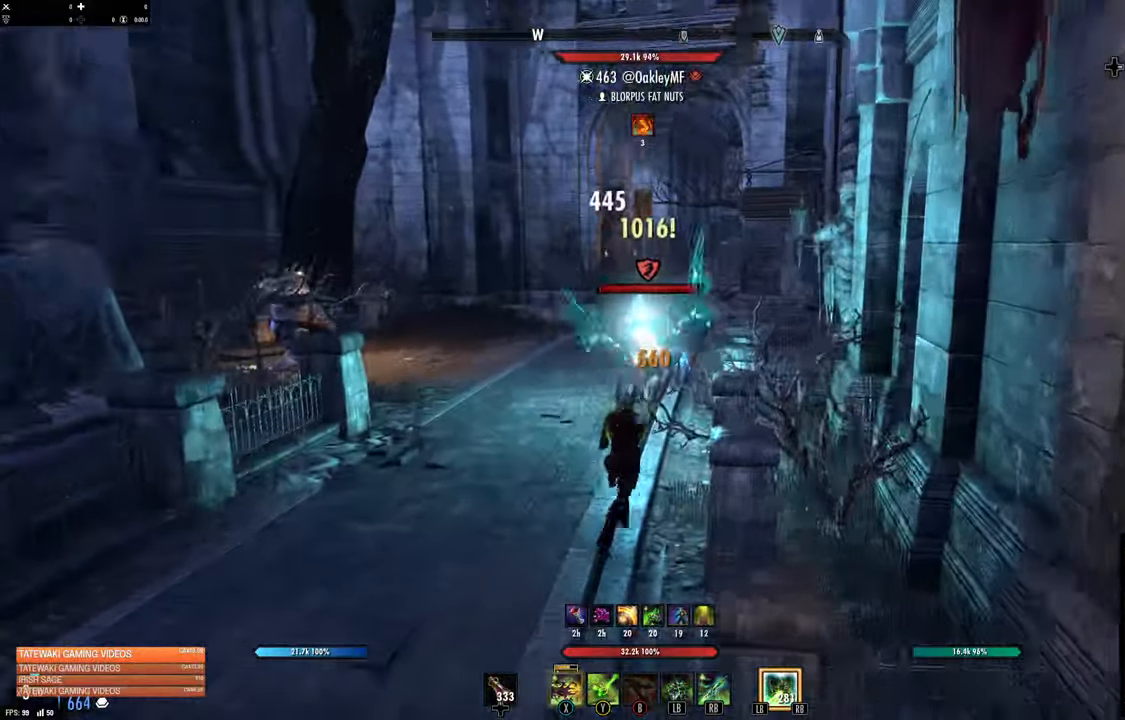
{"buttons": [], "left_stick": "up-left", "right_stick": "center", "events": [[83, "L3", "down"], [83, "right_stick", "center"], [250, "L3", "up"], [300, "left_stick", "up-left"]]}